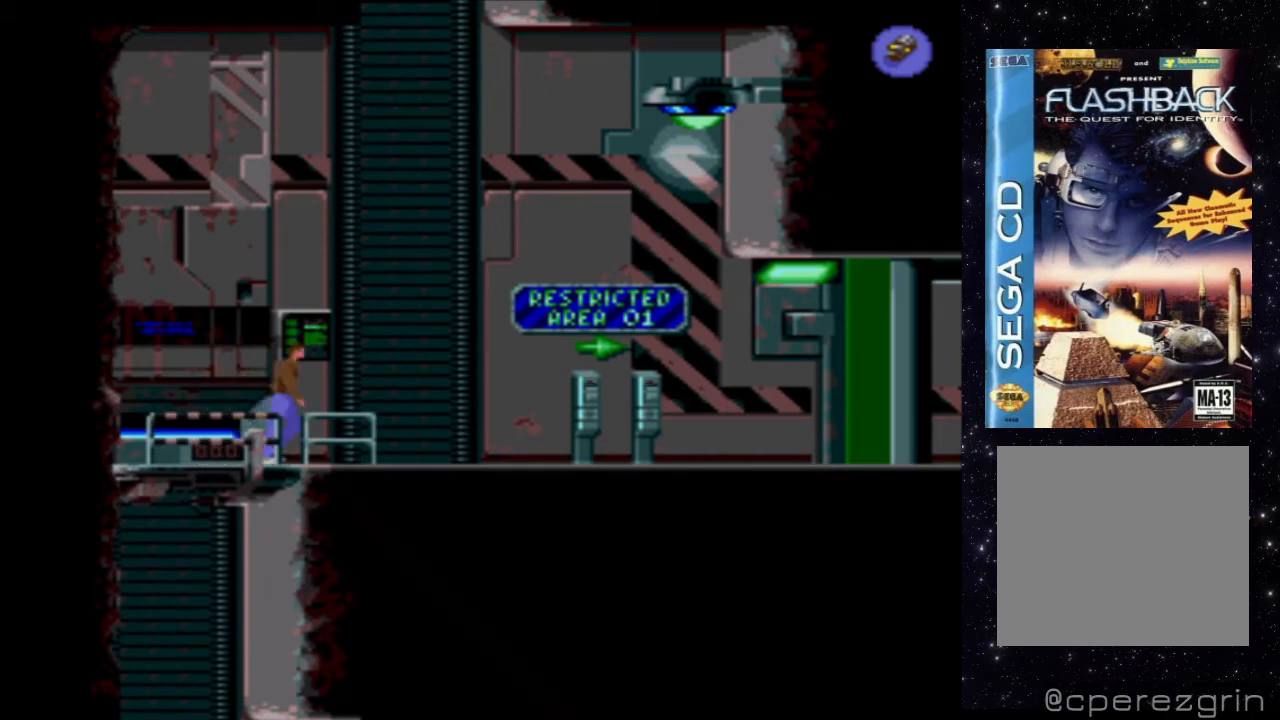
Gameplay with a controller (Xbox layout); each line is a JSON object with the inputs held at the frame after it. "events" lists button and stick changes between this image and that frame as [ms after this image, input, new state], when the widget could be followed in between. Not read: L3 R3 left_stick right_stick.
{"buttons": ["DPAD_RIGHT"], "events": [[480, "X", "up"]]}
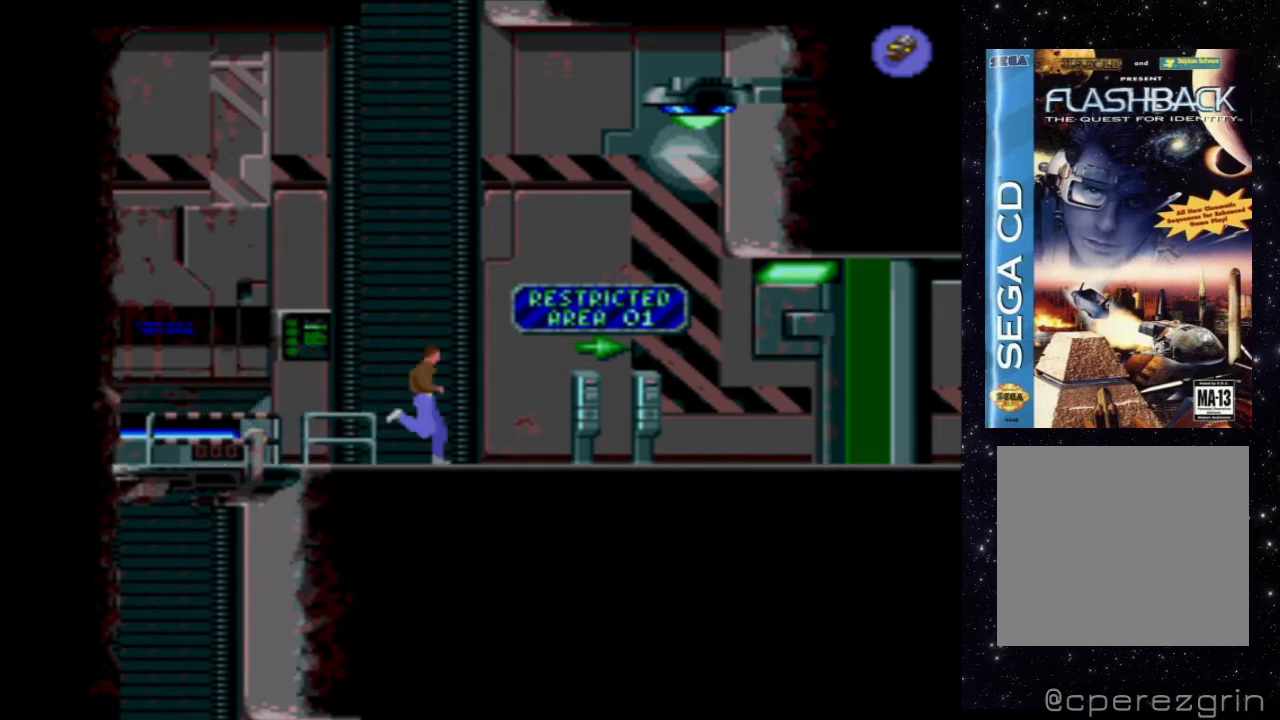
{"buttons": [], "events": [[20, "DPAD_RIGHT", "up"]]}
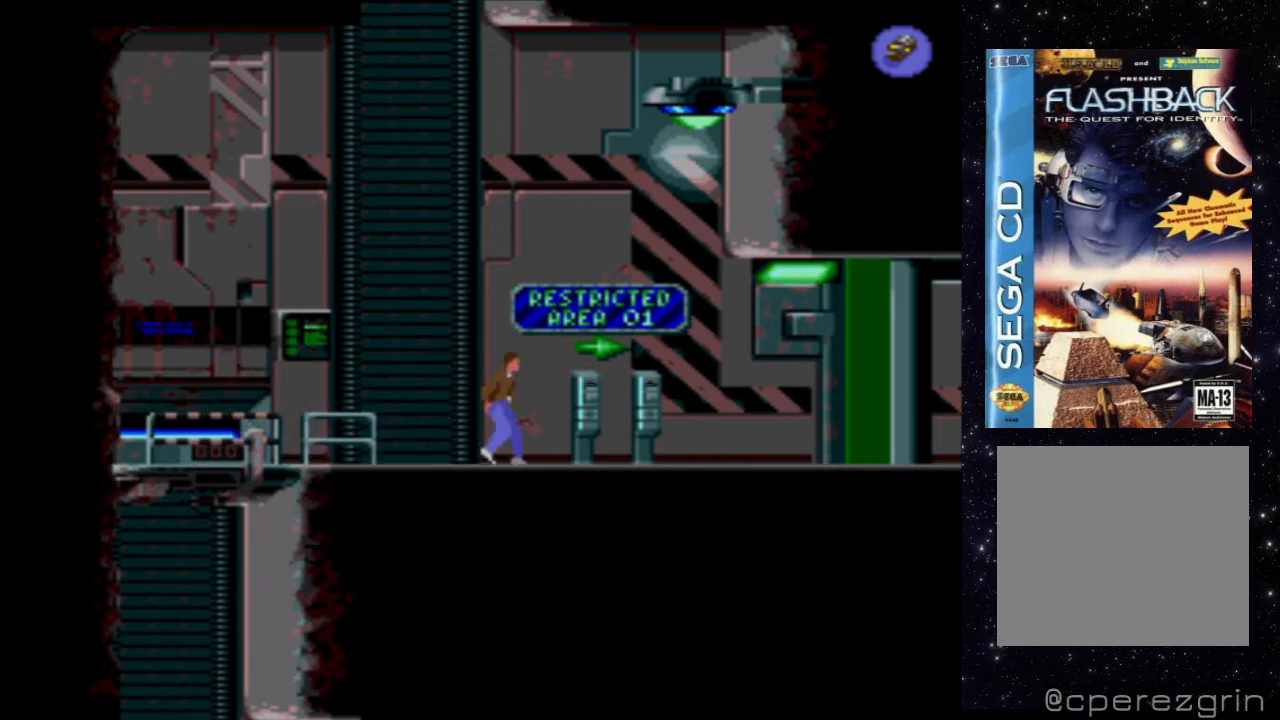
{"buttons": [], "events": [[100, "DPAD_RIGHT", "down"], [340, "DPAD_RIGHT", "up"]]}
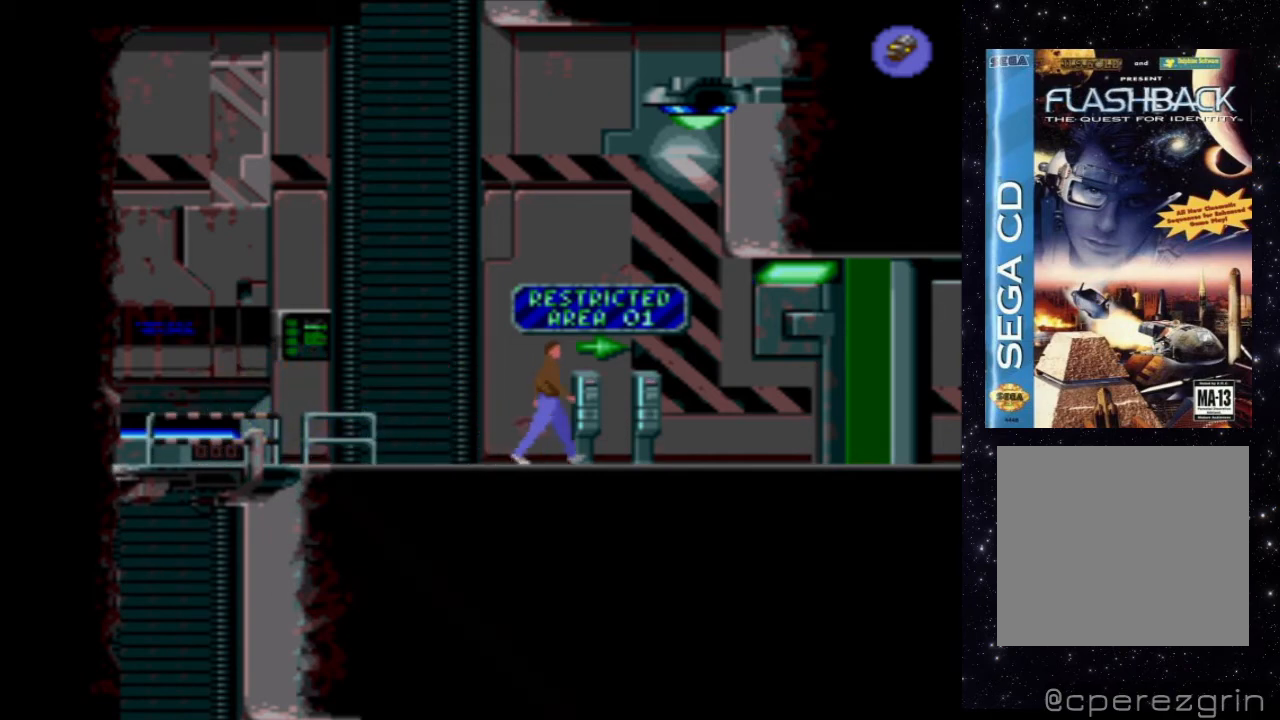
{"buttons": ["X"], "events": [[140, "X", "down"]]}
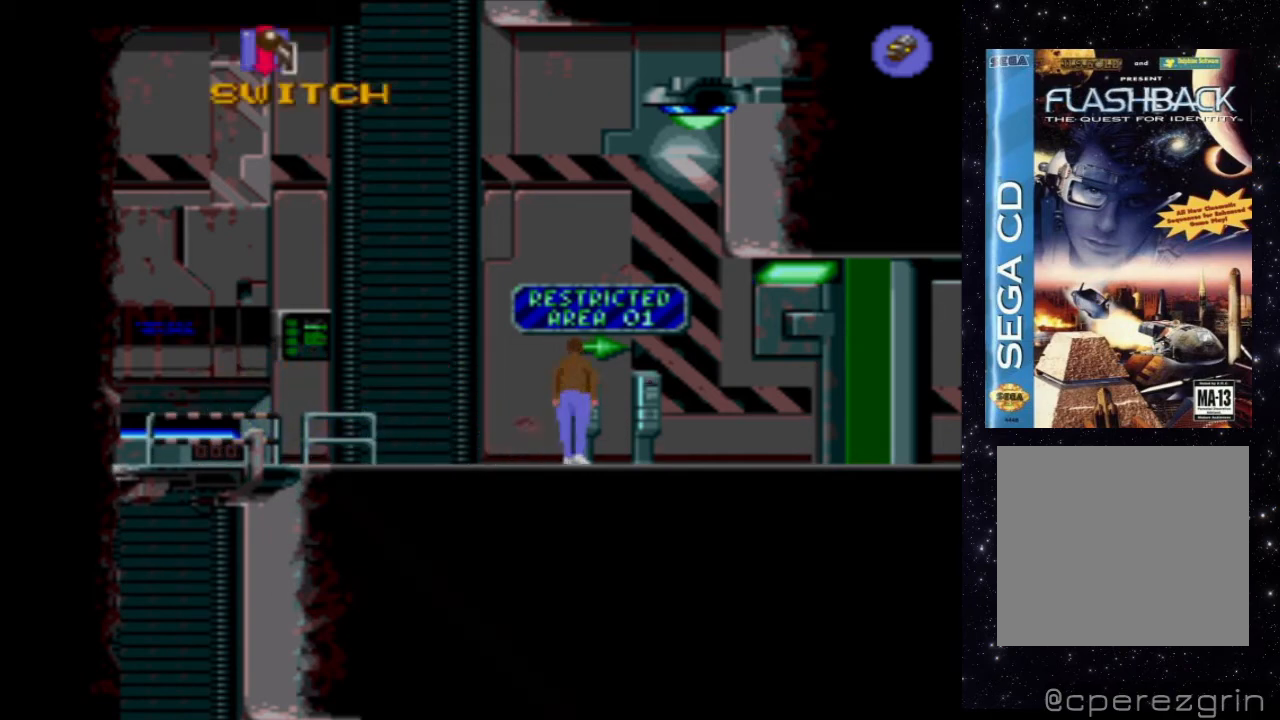
{"buttons": [], "events": [[420, "X", "up"]]}
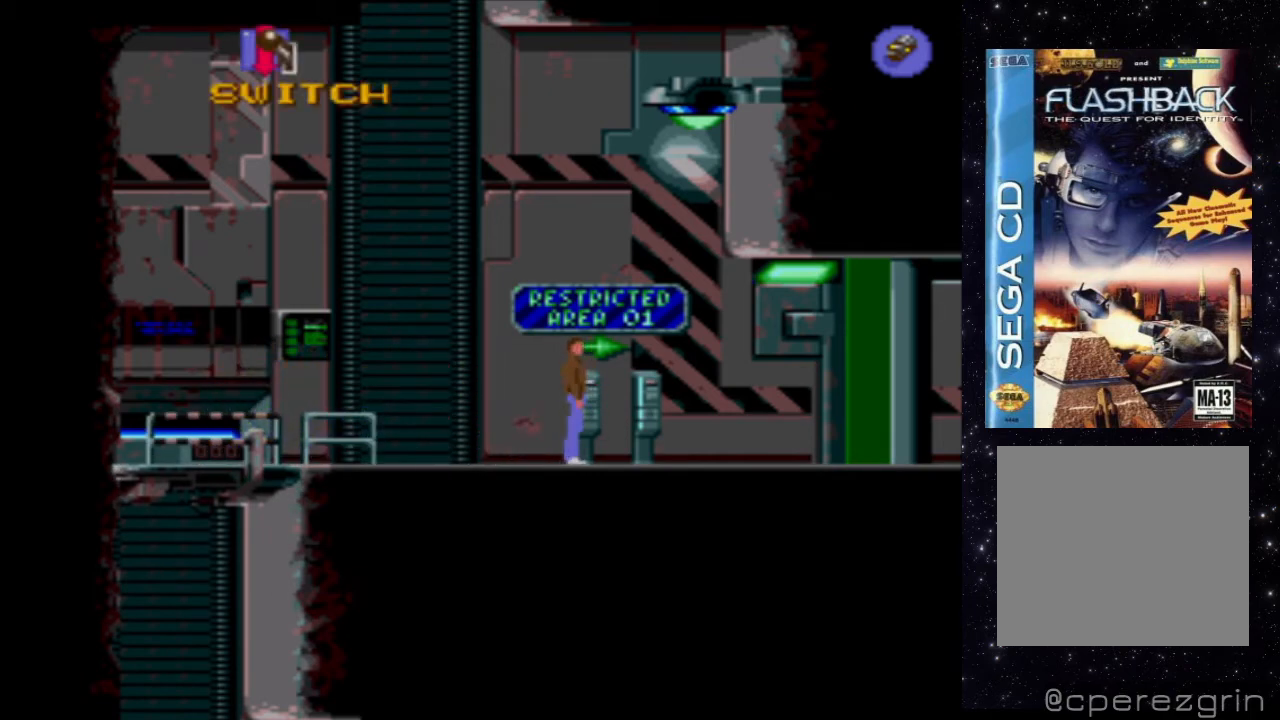
{"buttons": [], "events": []}
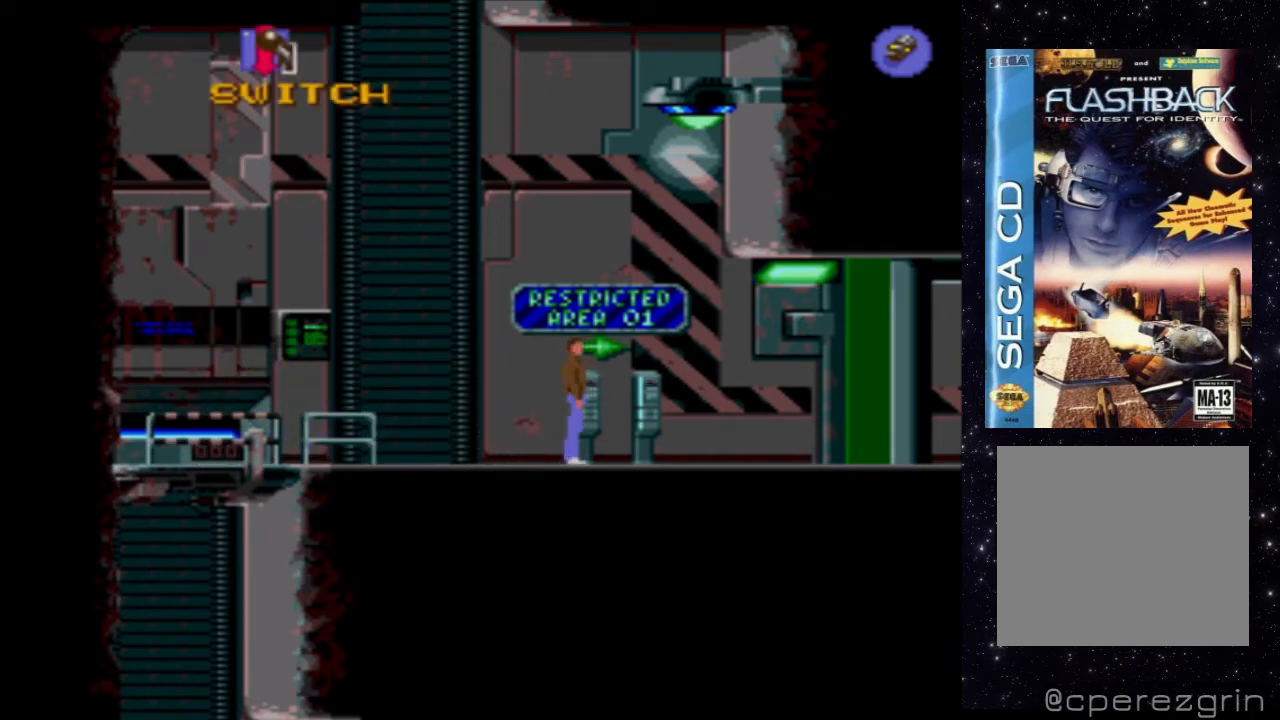
{"buttons": [], "events": [[120, "DPAD_RIGHT", "down"], [440, "DPAD_RIGHT", "up"]]}
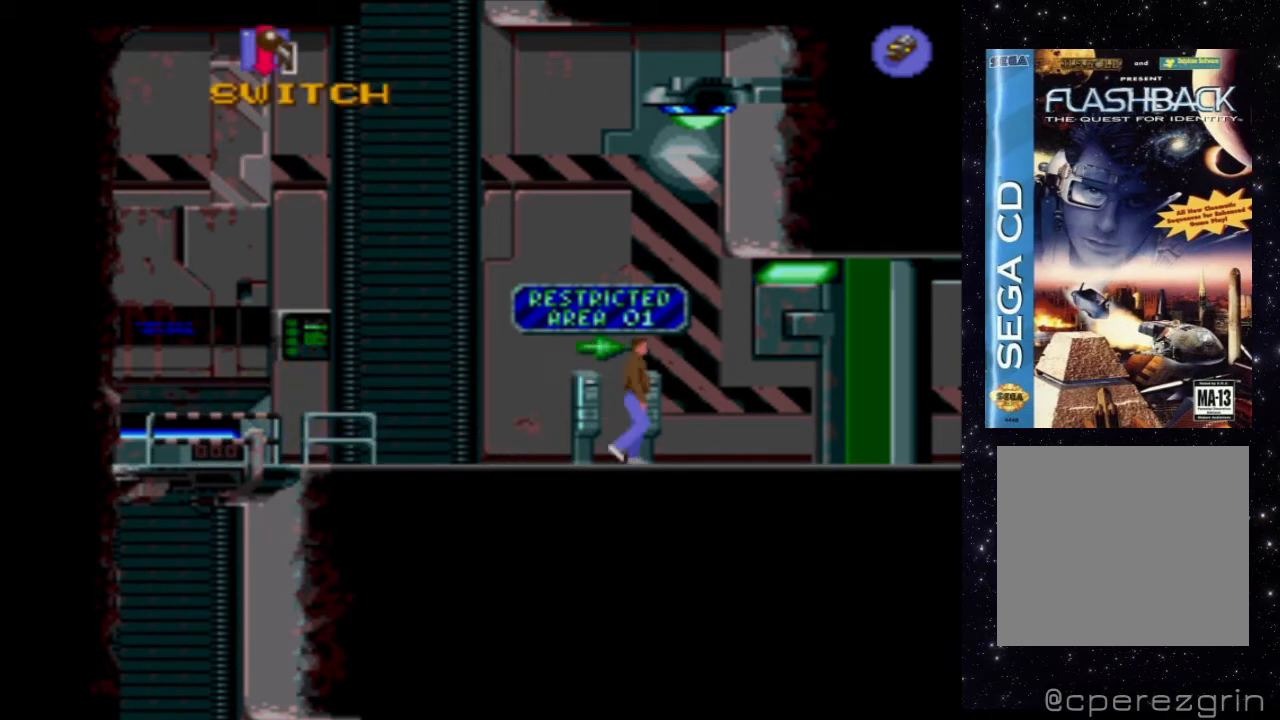
{"buttons": ["X"], "events": [[40, "X", "down"]]}
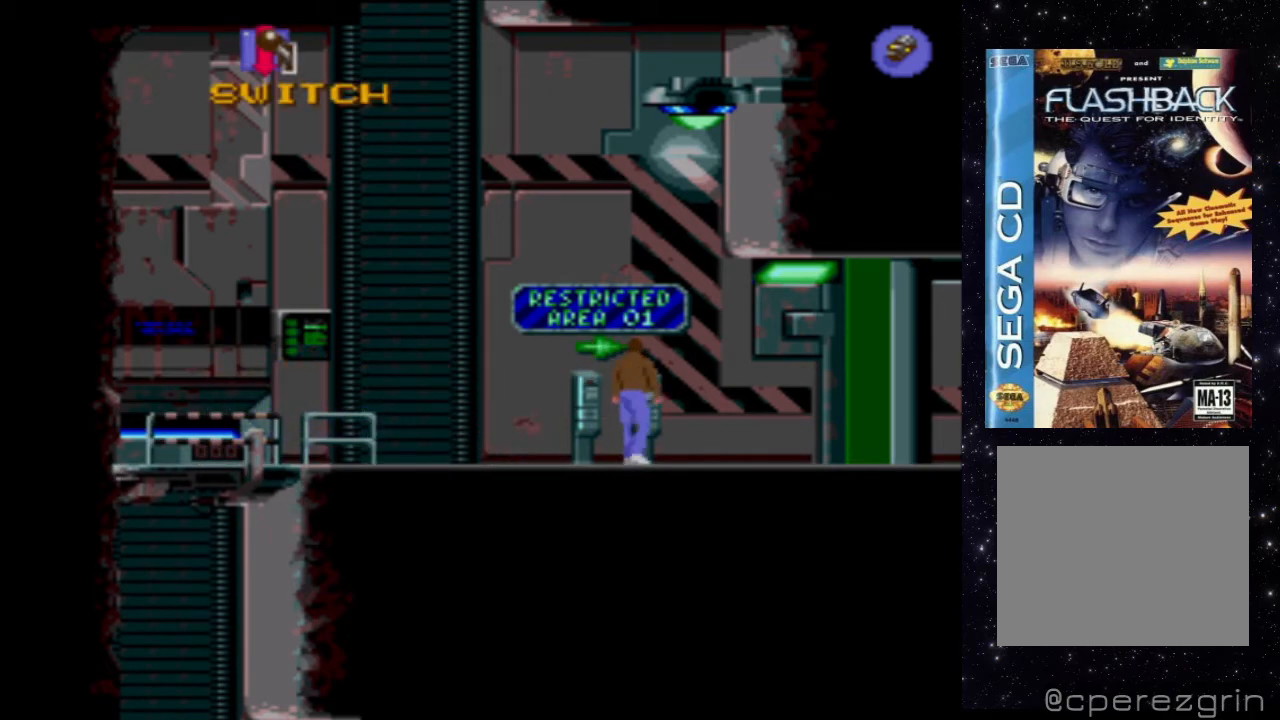
{"buttons": ["DPAD_LEFT"], "events": [[200, "X", "up"], [360, "DPAD_LEFT", "down"]]}
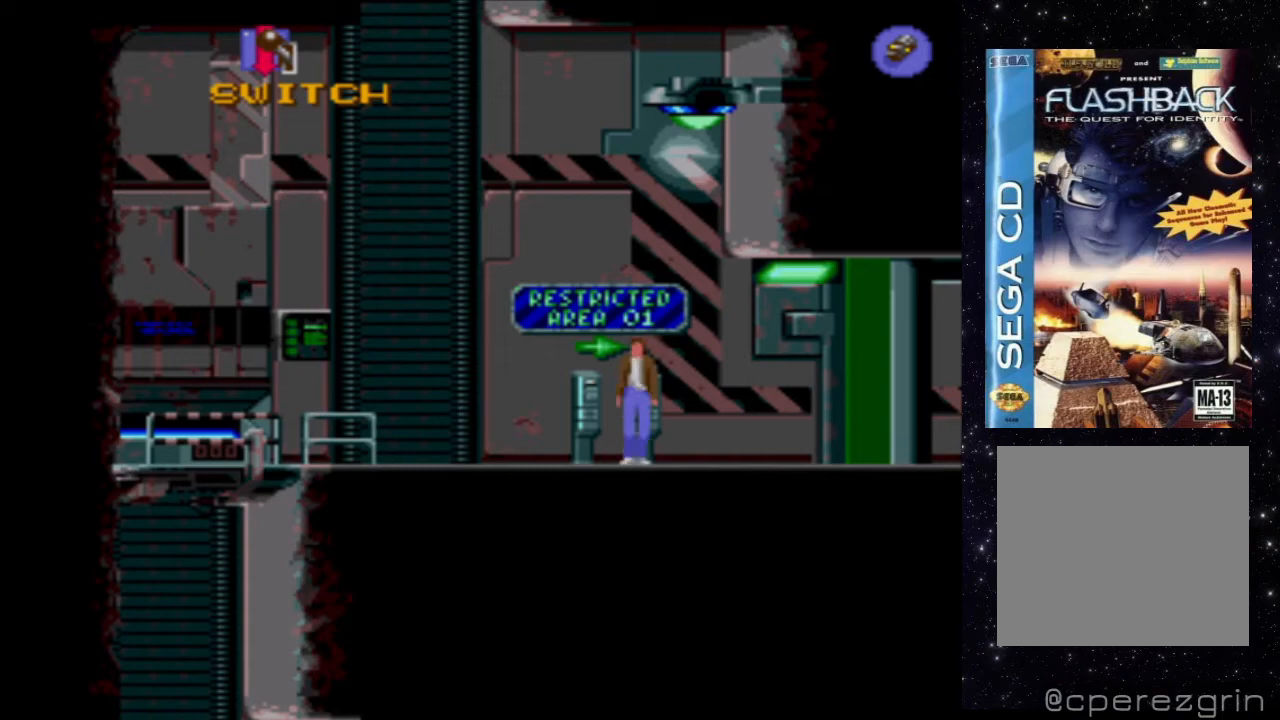
{"buttons": ["DPAD_LEFT"], "events": []}
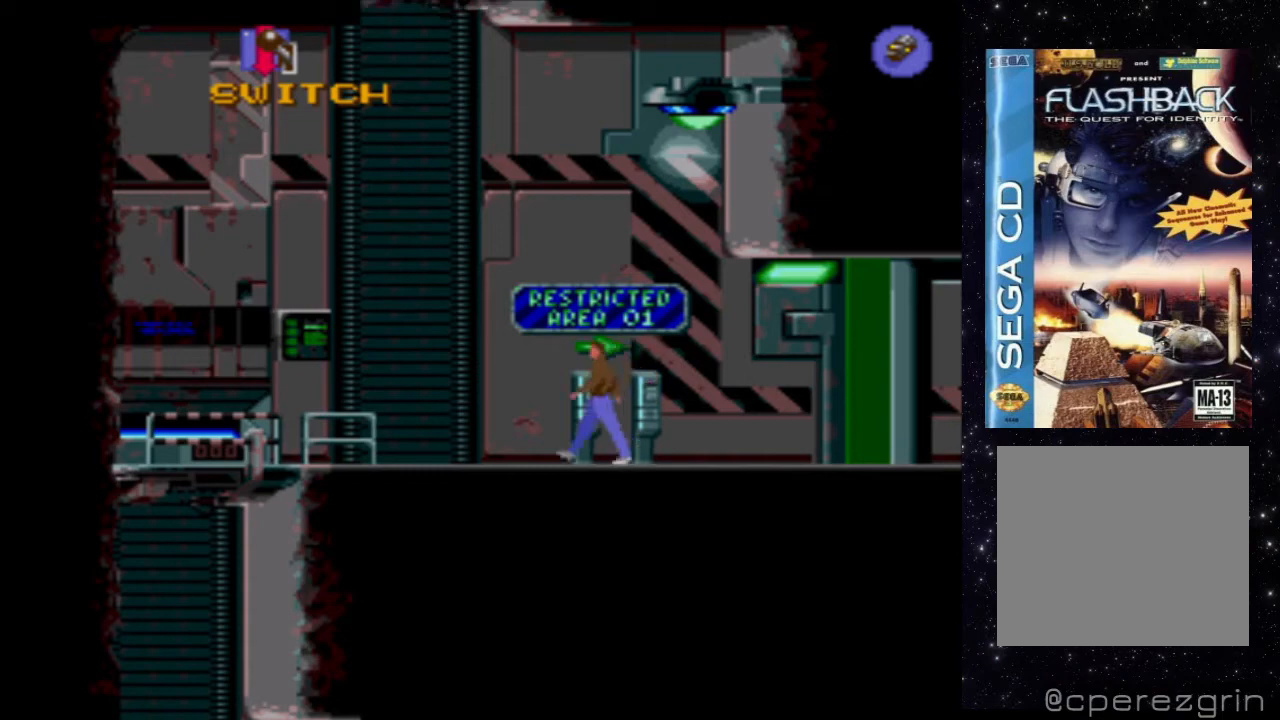
{"buttons": [], "events": [[380, "DPAD_LEFT", "up"]]}
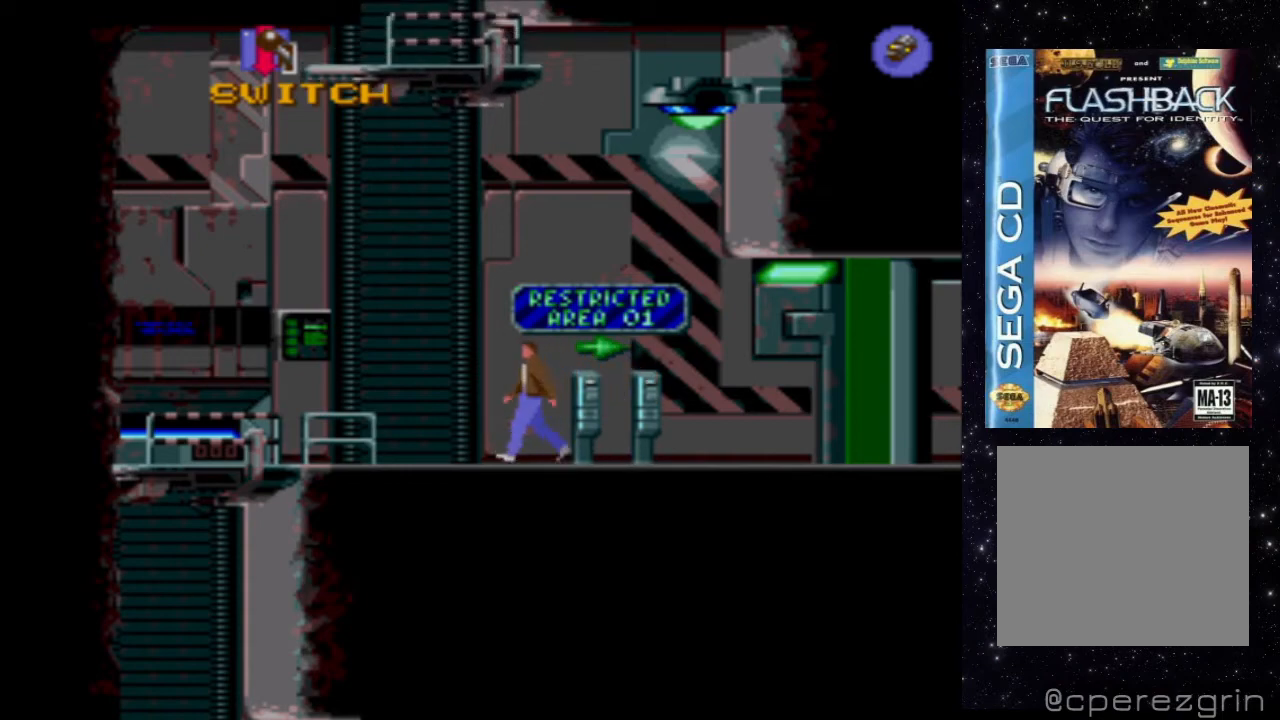
{"buttons": [], "events": []}
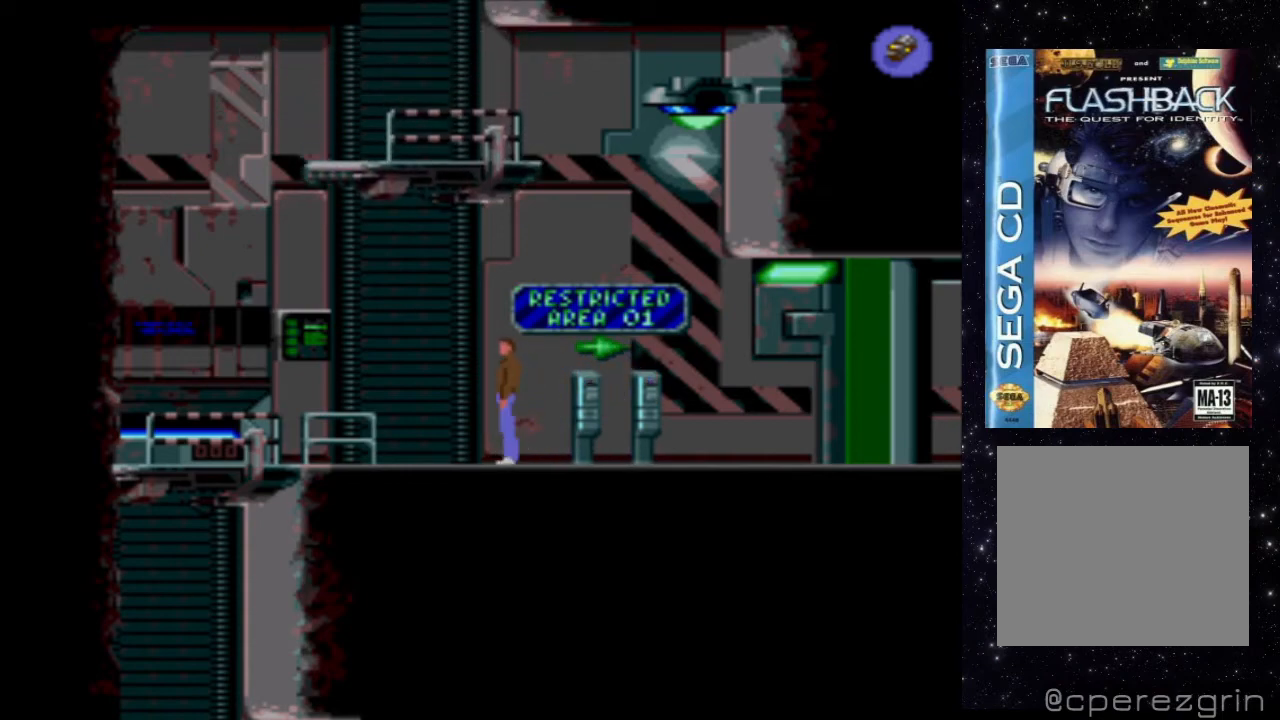
{"buttons": [], "events": []}
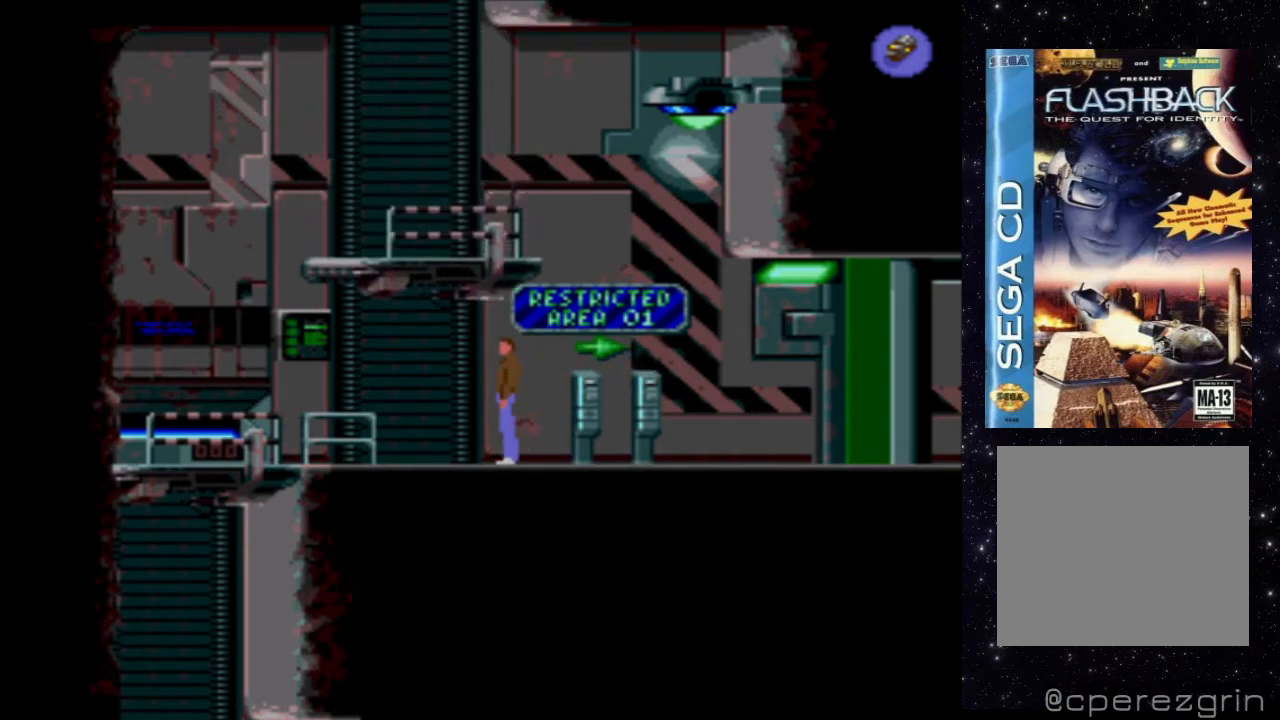
{"buttons": [], "events": []}
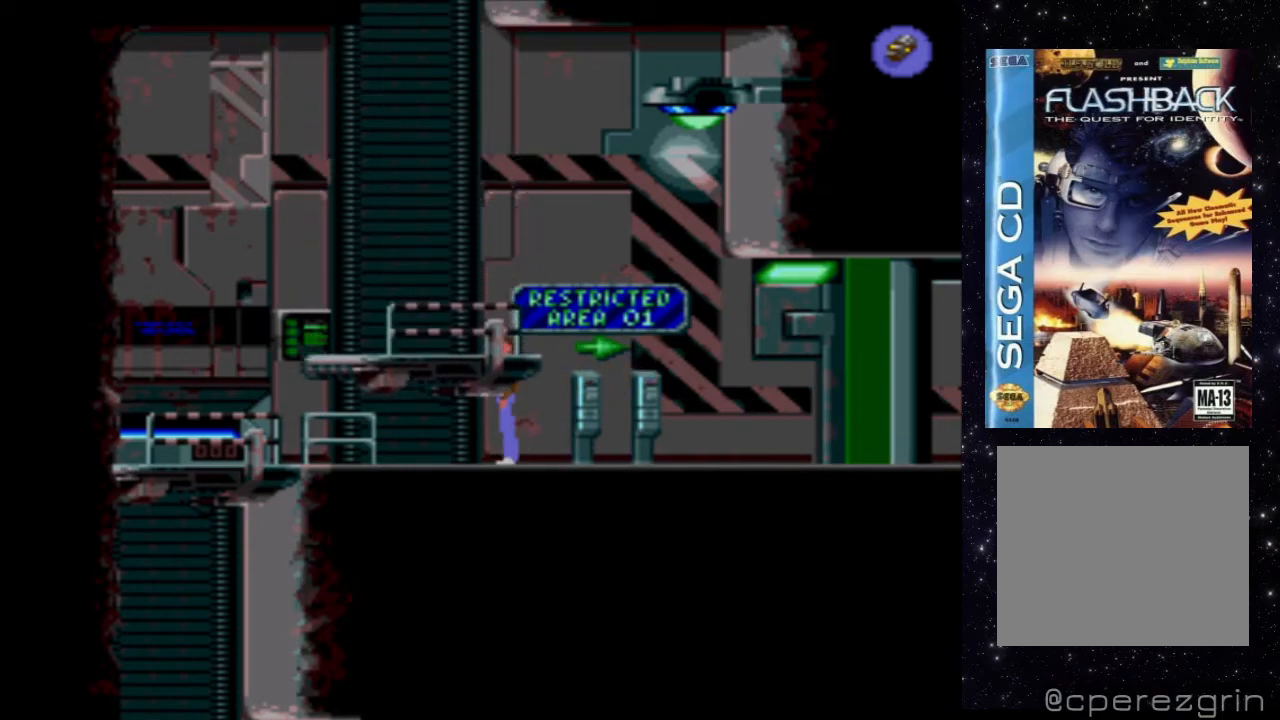
{"buttons": ["X"], "events": [[160, "X", "down"]]}
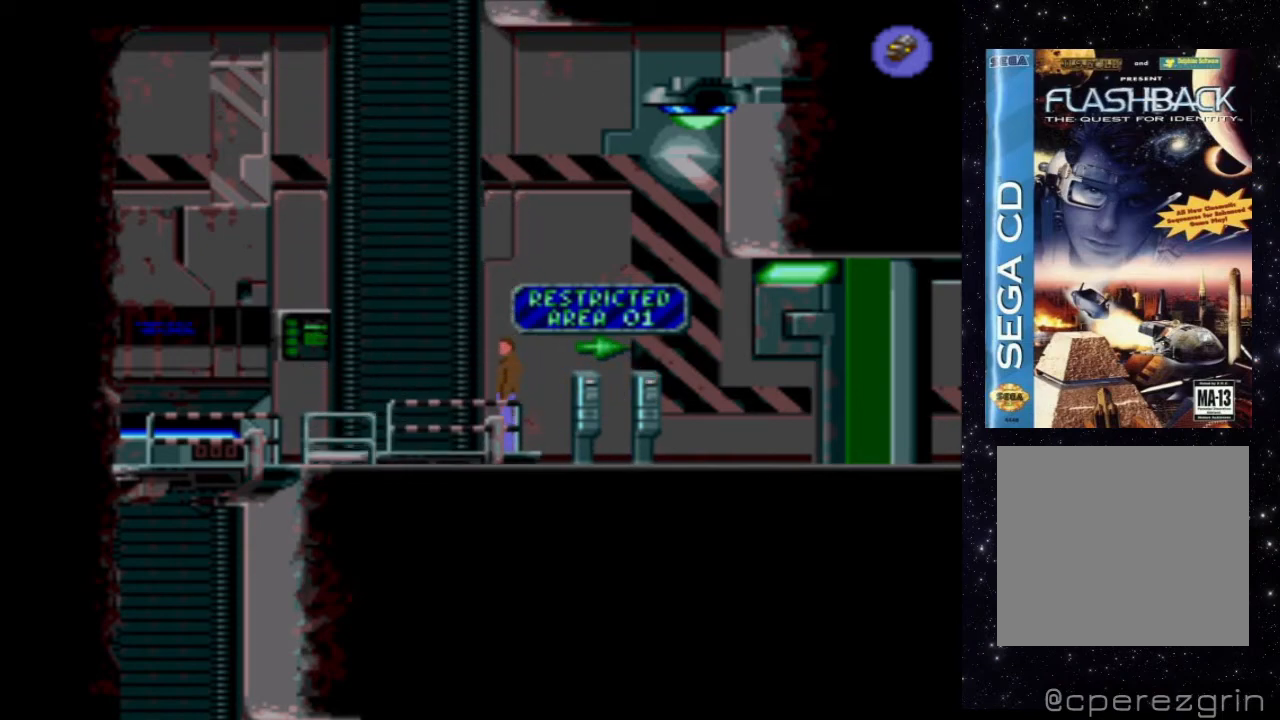
{"buttons": ["X"], "events": [[80, "DPAD_UP", "down"], [480, "DPAD_UP", "up"]]}
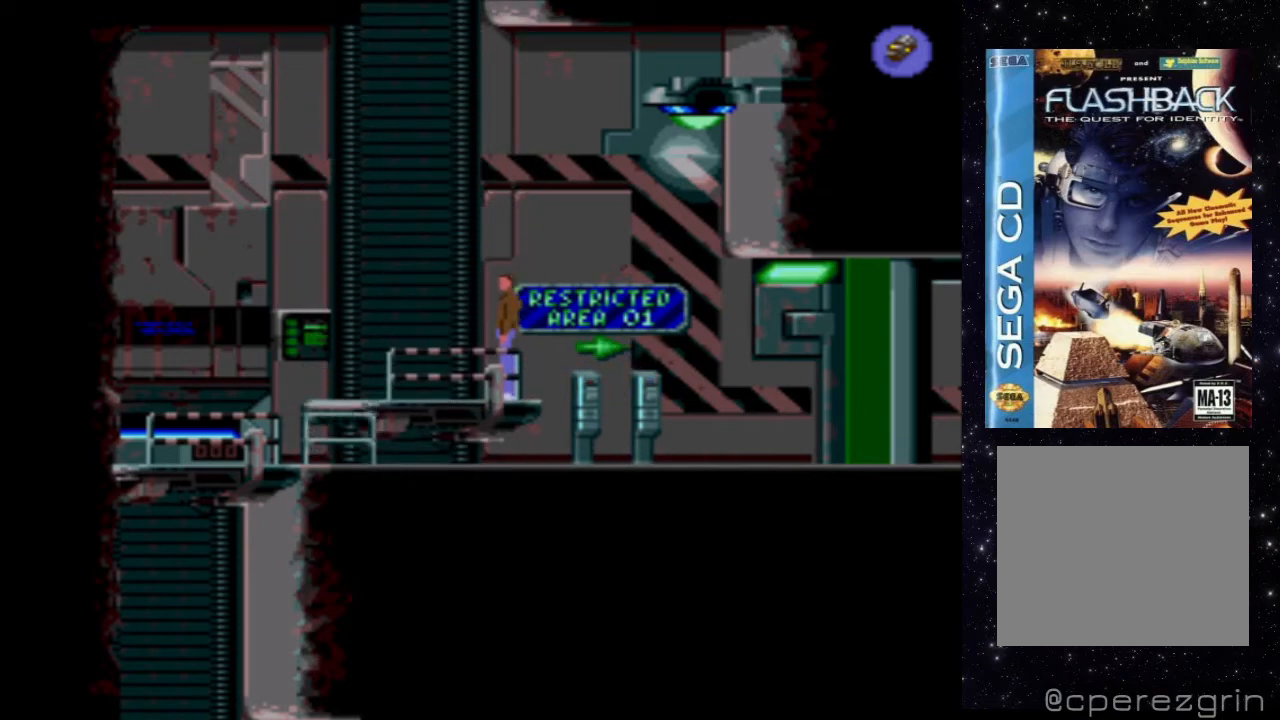
{"buttons": [], "events": [[40, "X", "up"]]}
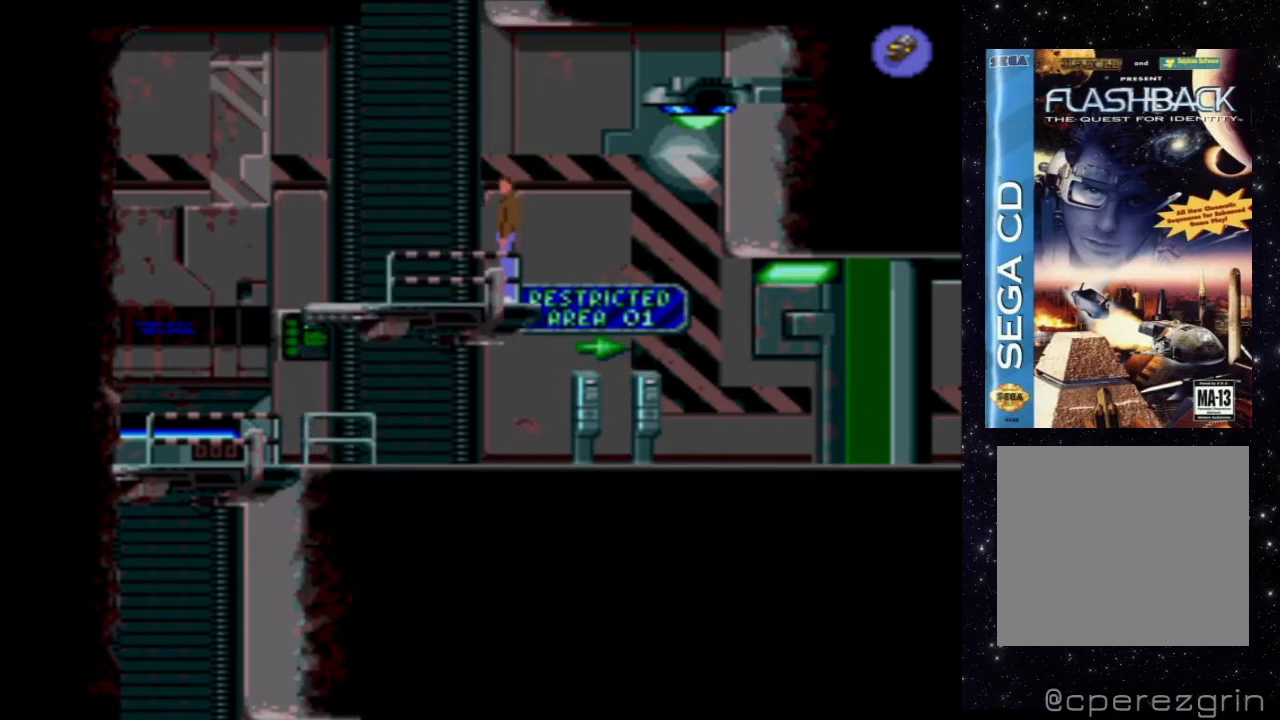
{"buttons": [], "events": []}
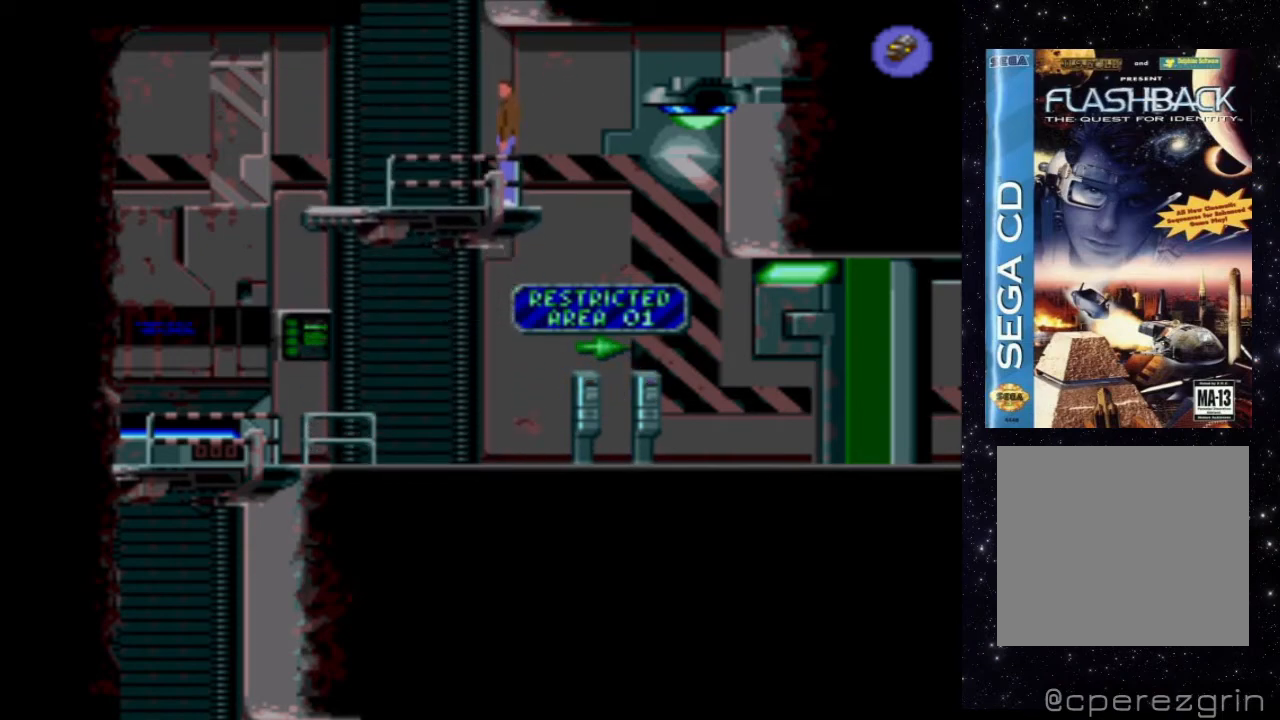
{"buttons": [], "events": []}
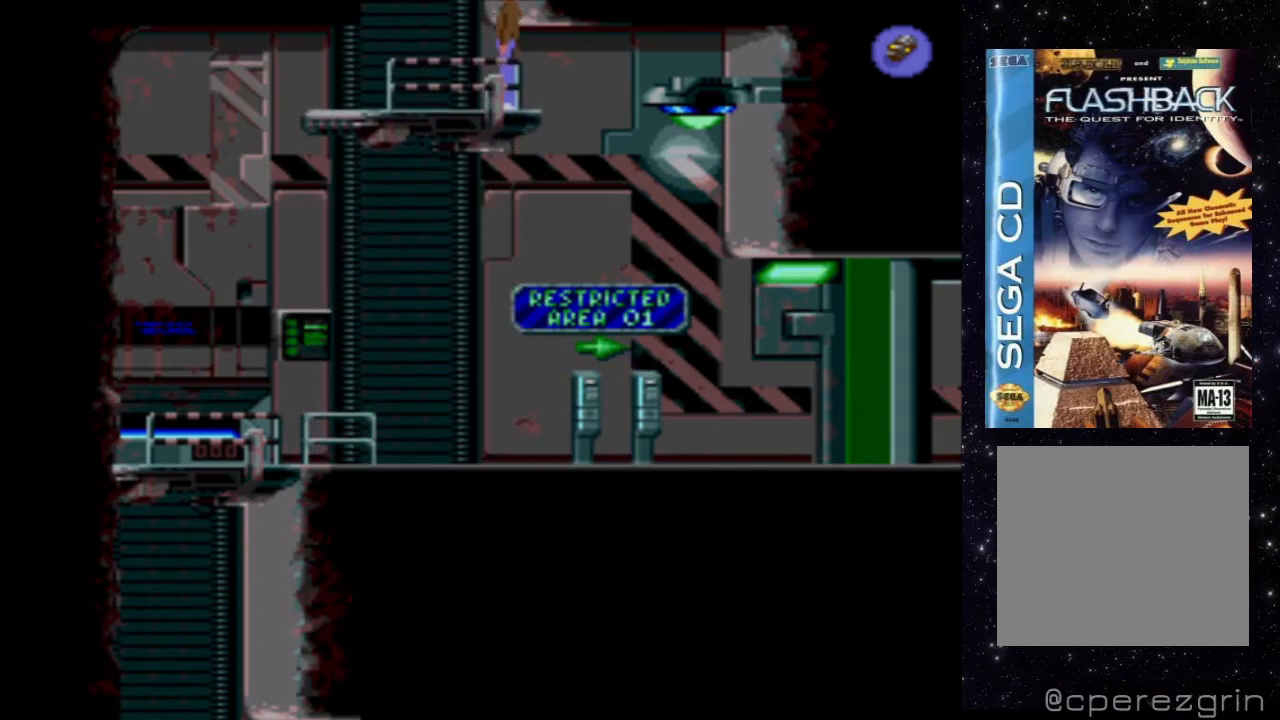
{"buttons": [], "events": []}
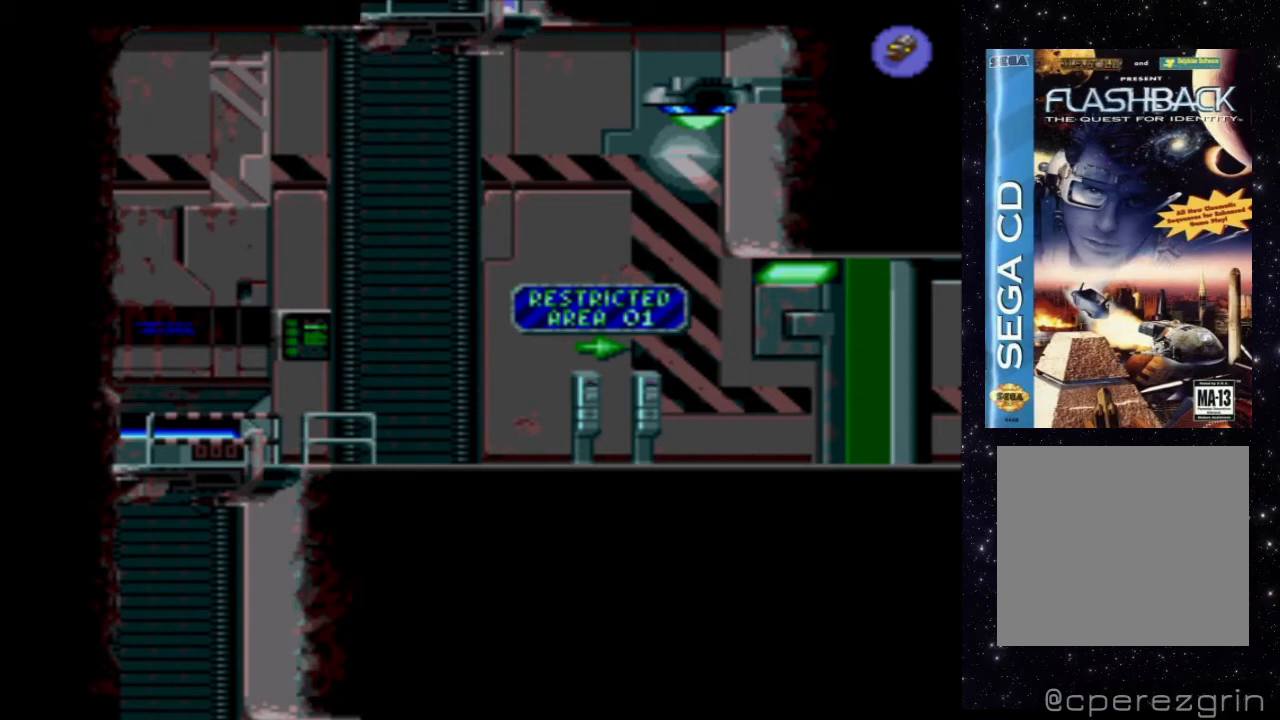
{"buttons": [], "events": []}
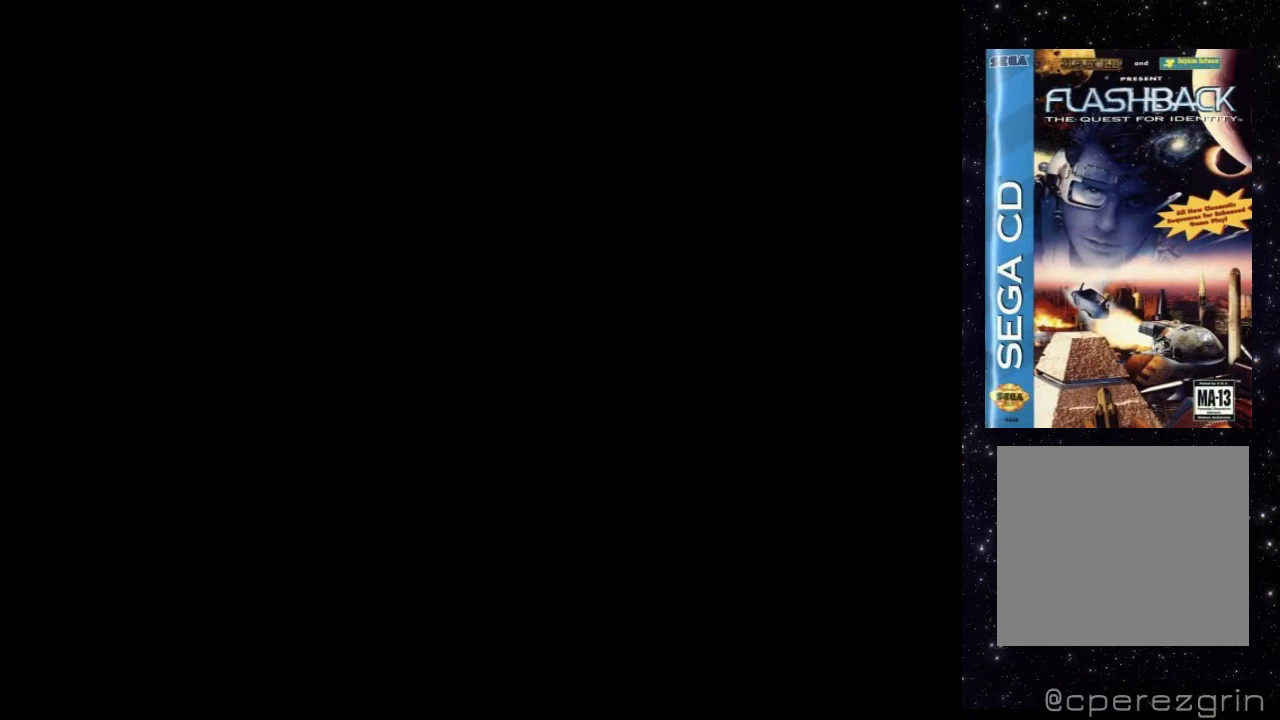
{"buttons": [], "events": []}
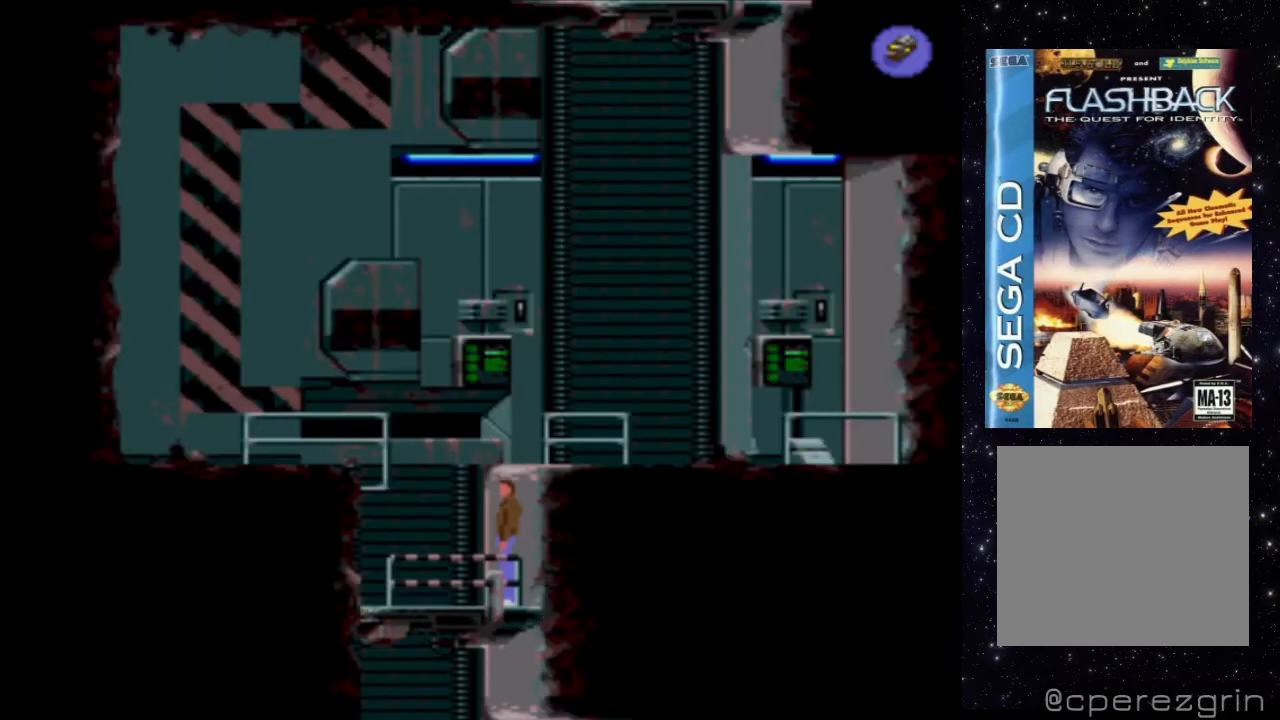
{"buttons": [], "events": []}
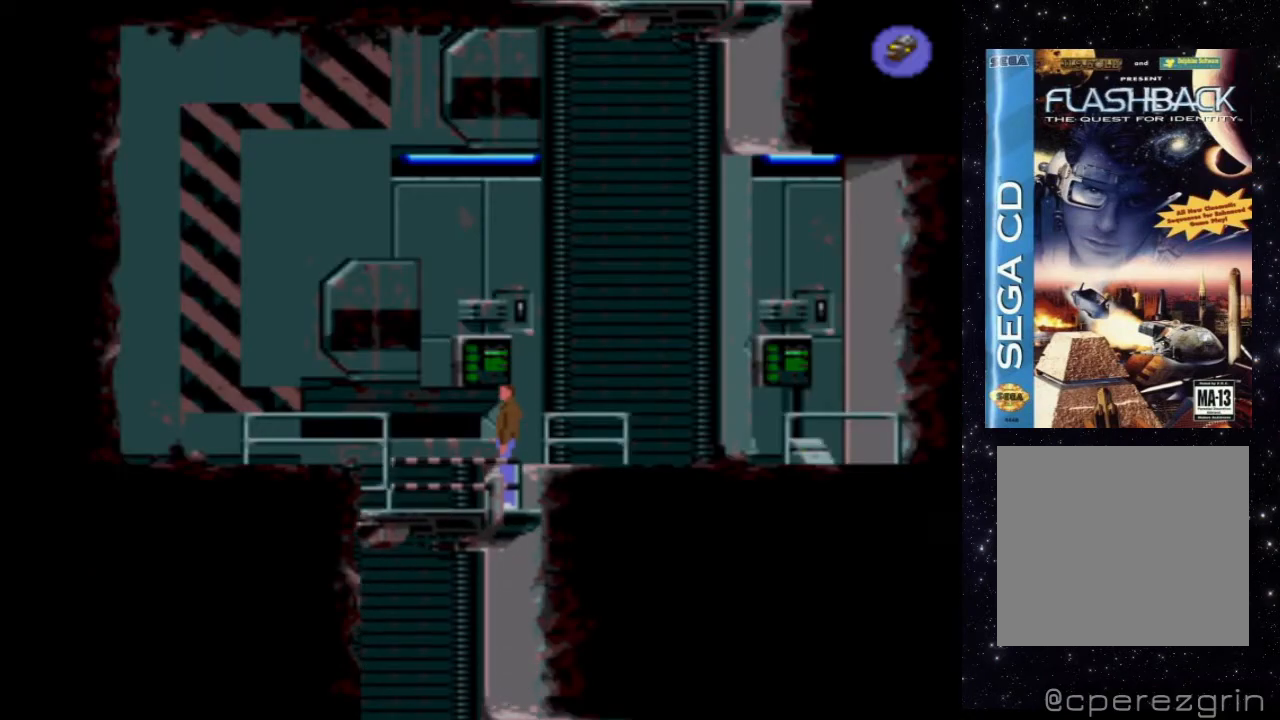
{"buttons": ["DPAD_RIGHT"], "events": [[100, "DPAD_RIGHT", "down"]]}
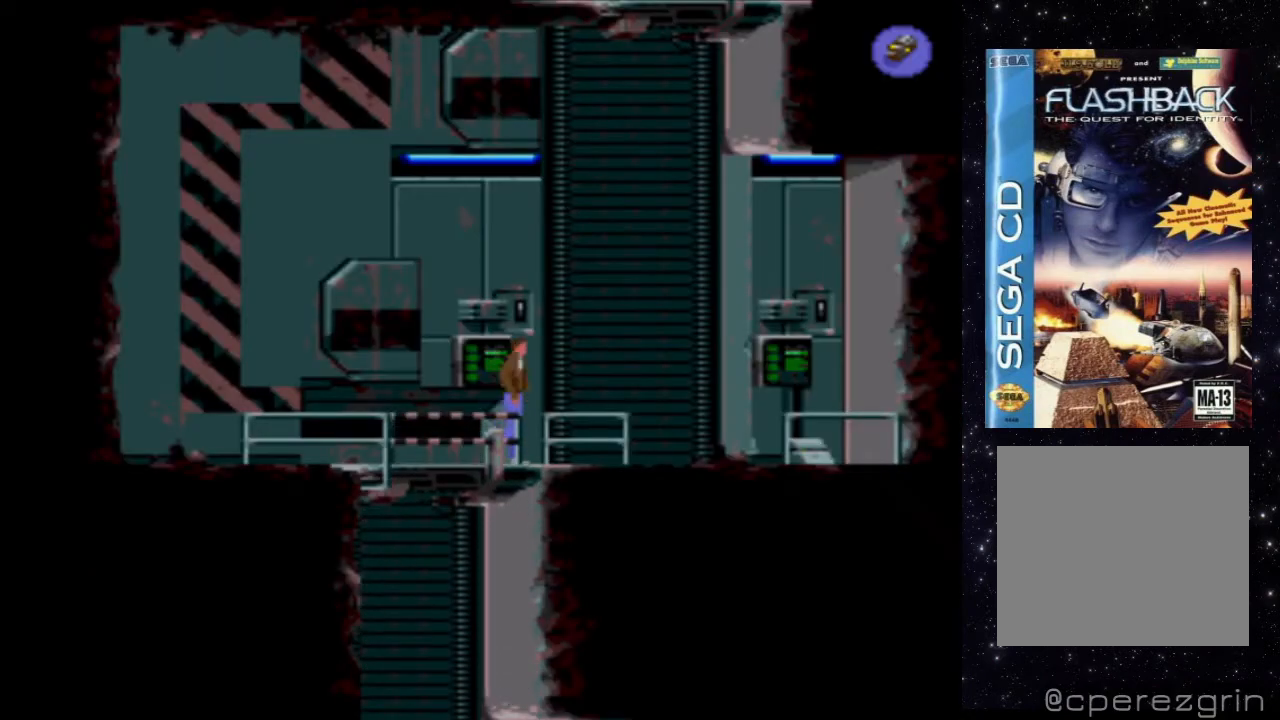
{"buttons": ["DPAD_RIGHT"], "events": []}
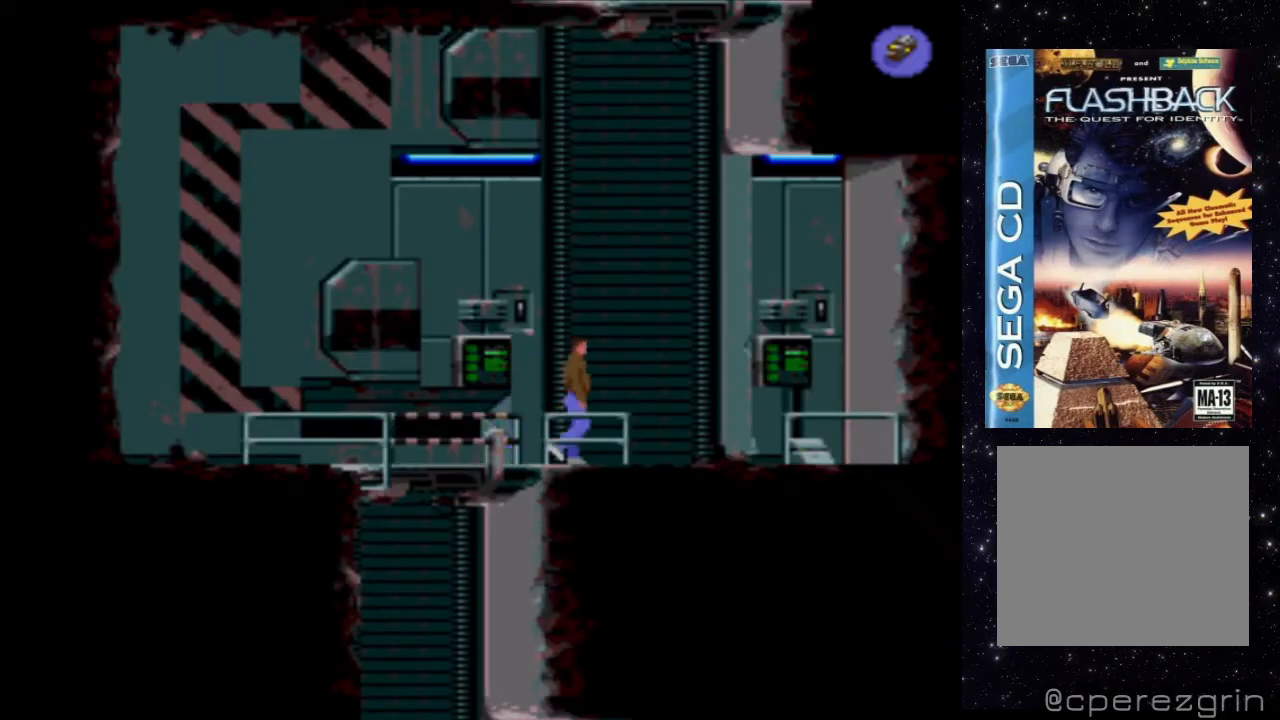
{"buttons": ["X", "DPAD_RIGHT"], "events": [[60, "X", "down"]]}
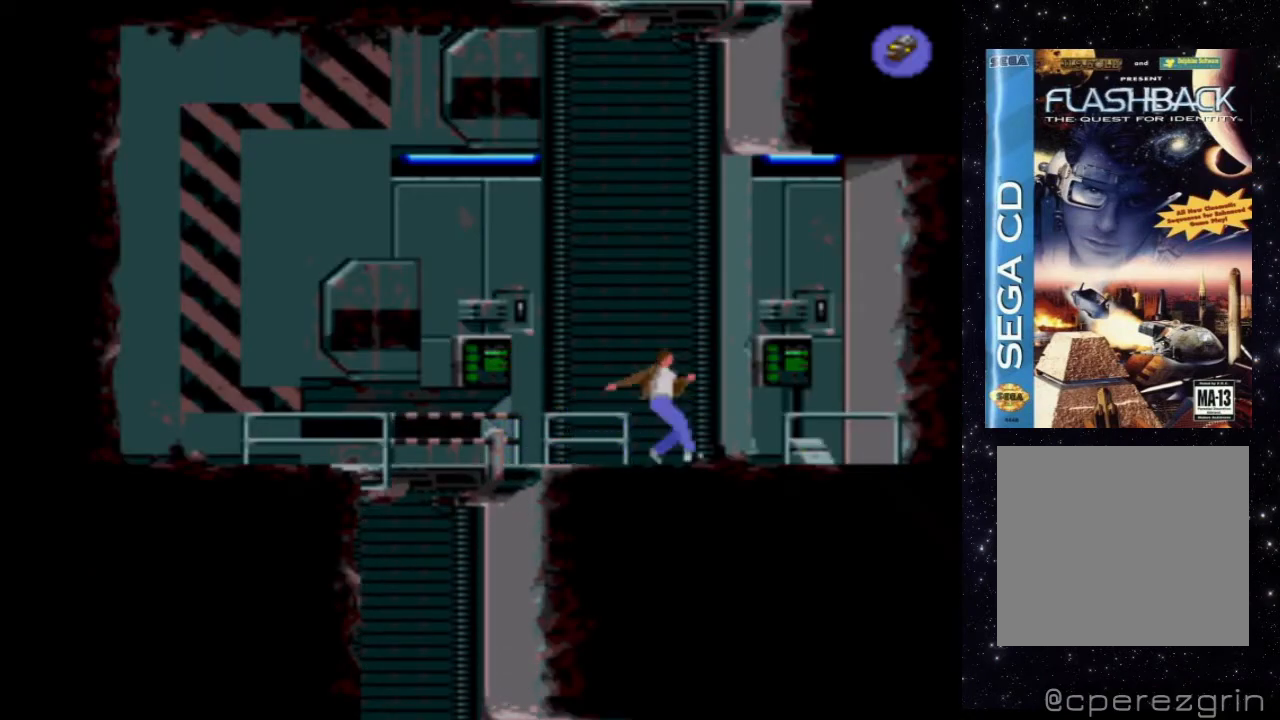
{"buttons": [], "events": [[60, "X", "up"], [120, "DPAD_RIGHT", "up"]]}
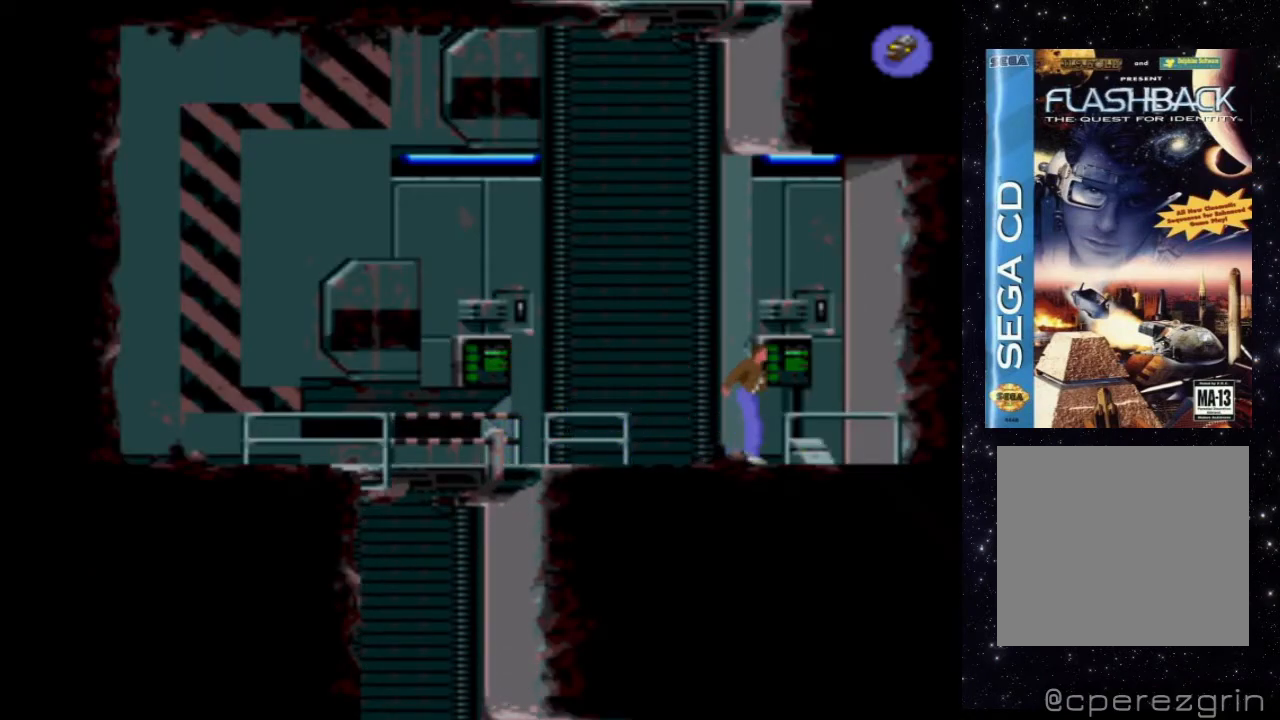
{"buttons": ["DPAD_RIGHT"], "events": [[360, "DPAD_RIGHT", "down"]]}